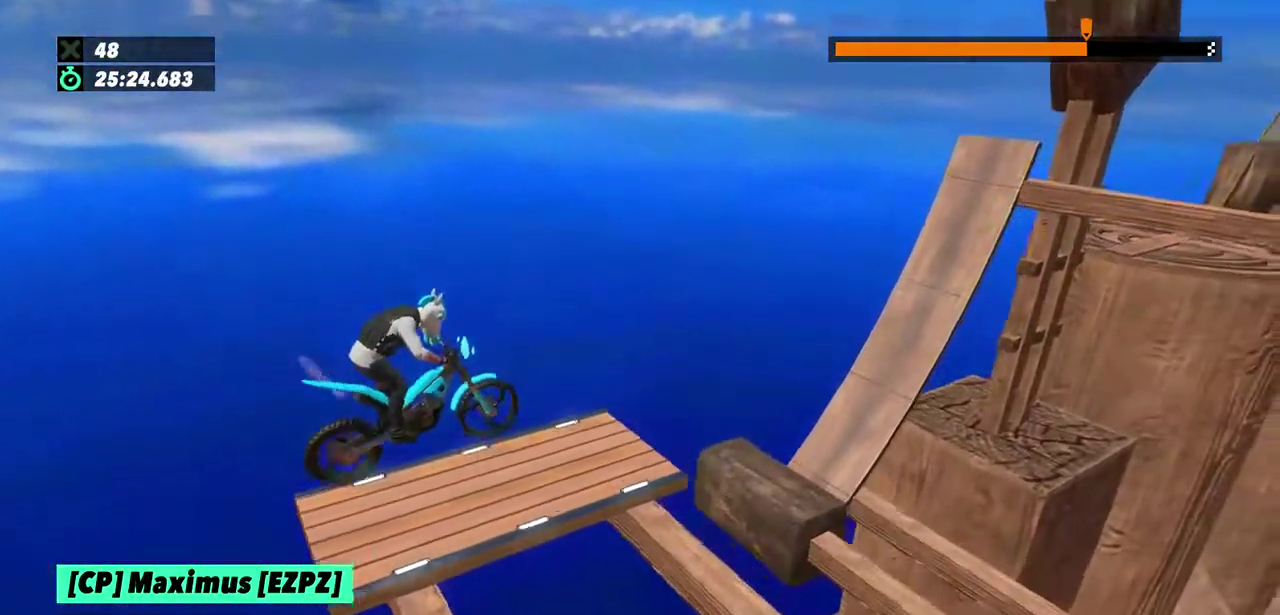
Gameplay with a controller (Xbox layout); each line is a JSON object with the inputs held at the frame after it. "events" lists button and stick changes between this image and that frame as [ms after this image, input, new state], when the widget could be followed in between. This overlay highlights the sticks when they move; stick clicks (L3) are not distinguishable. Not read: L1 L3 R1 R3.
{"buttons": ["R2"], "left_stick": "left", "events": []}
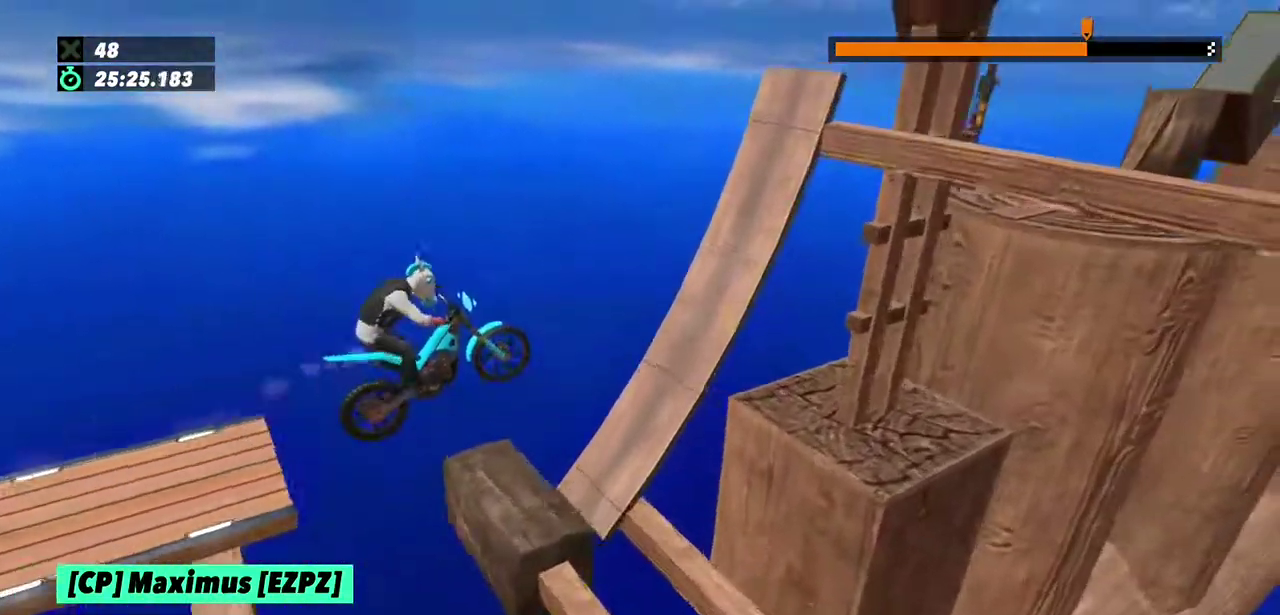
{"buttons": ["L2"], "left_stick": "right", "events": [[100, "R2", "up"], [267, "L2", "down"], [300, "left_stick", "right"]]}
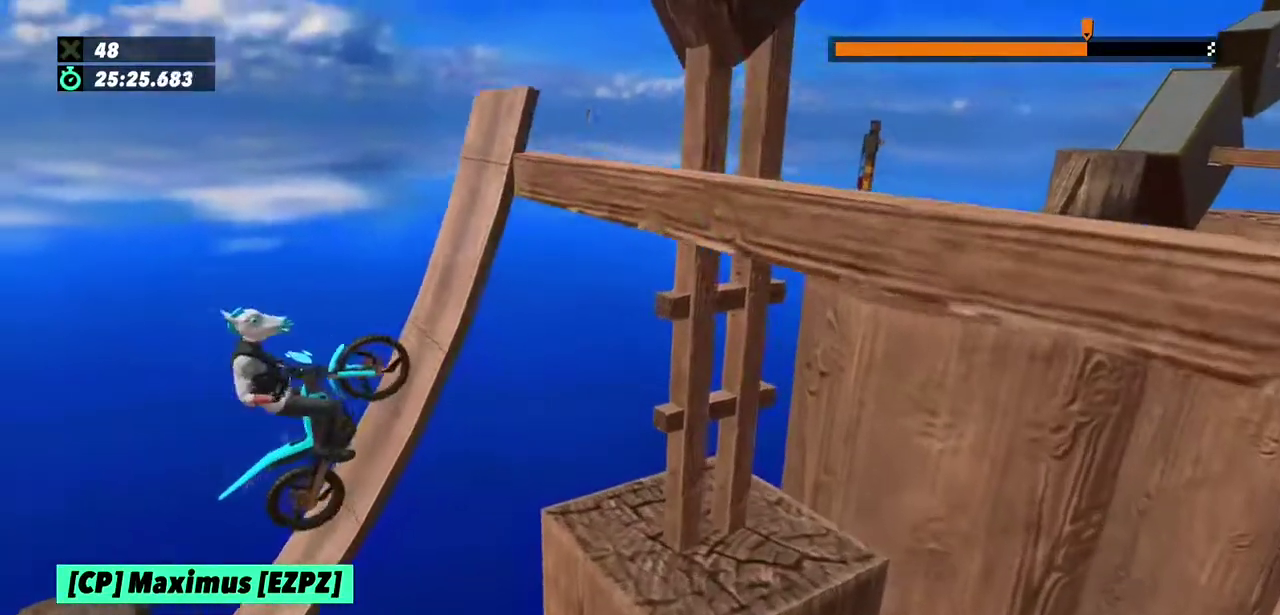
{"buttons": ["R2"], "left_stick": "right", "events": [[167, "L2", "up"], [467, "R2", "down"]]}
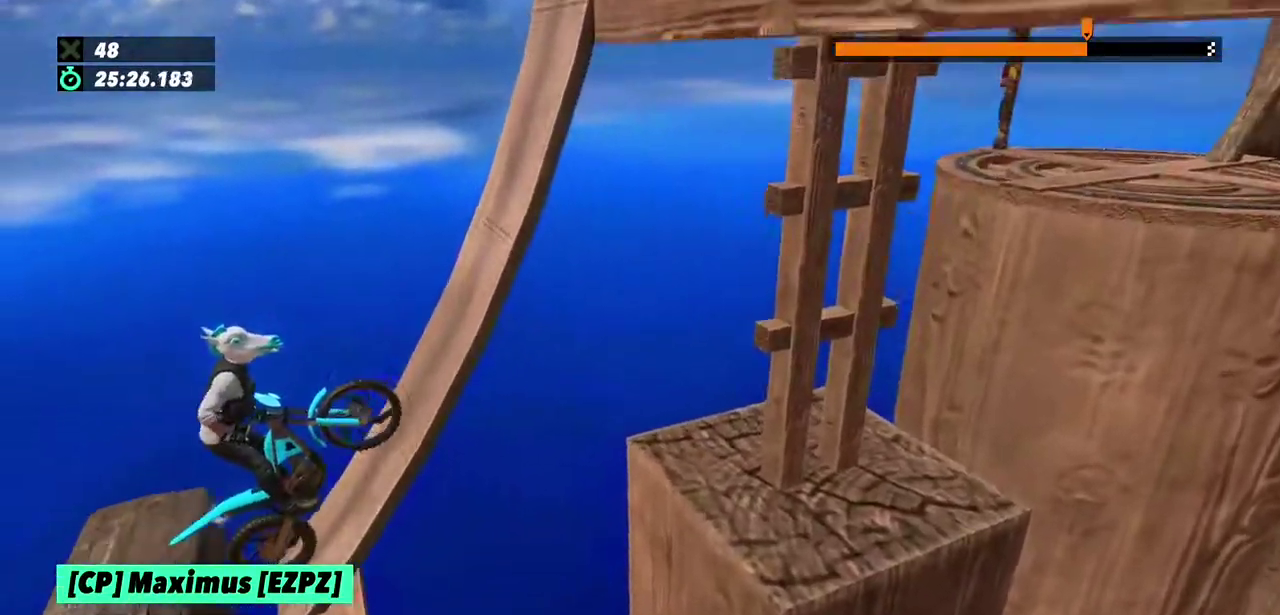
{"buttons": ["R2"], "left_stick": "right", "events": [[166, "R2", "up"], [500, "R2", "down"]]}
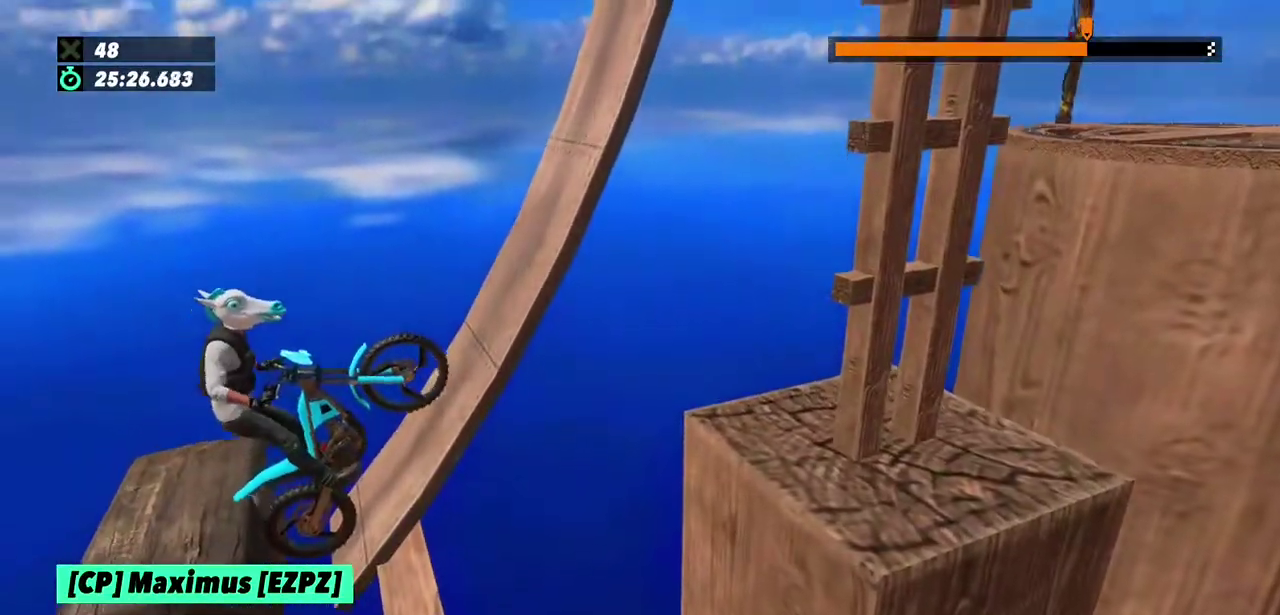
{"buttons": ["R2"], "left_stick": "right", "events": []}
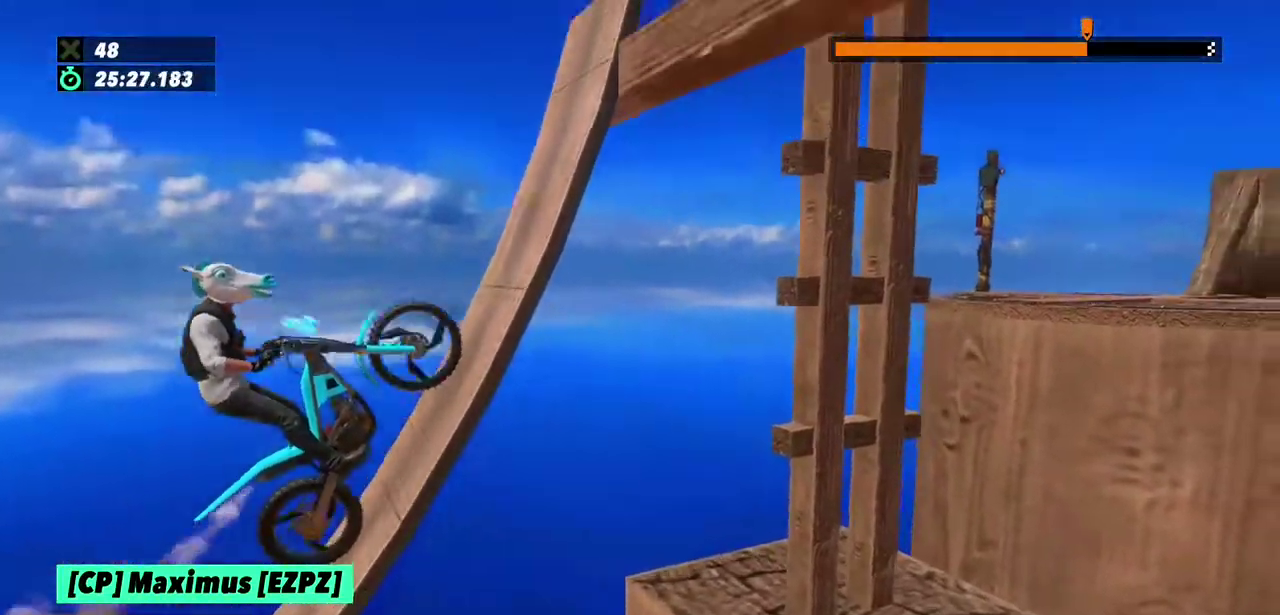
{"buttons": ["R2"], "left_stick": "right", "events": [[100, "left_stick", "center"], [267, "left_stick", "right"]]}
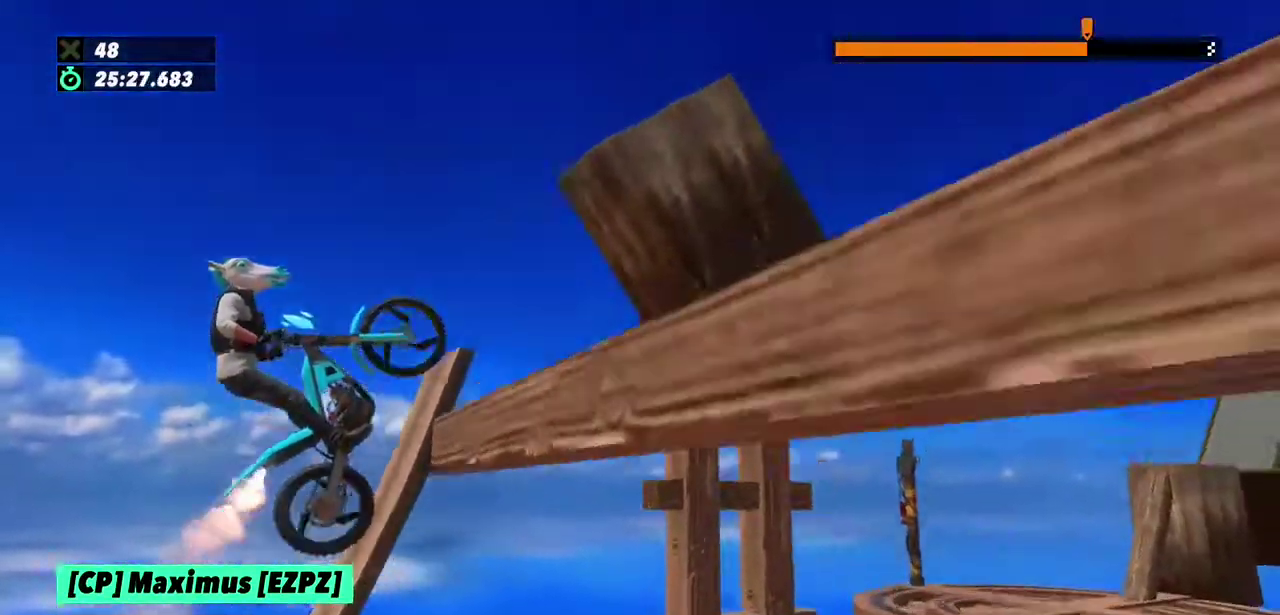
{"buttons": [], "left_stick": "center", "events": [[367, "R2", "up"], [467, "left_stick", "center"]]}
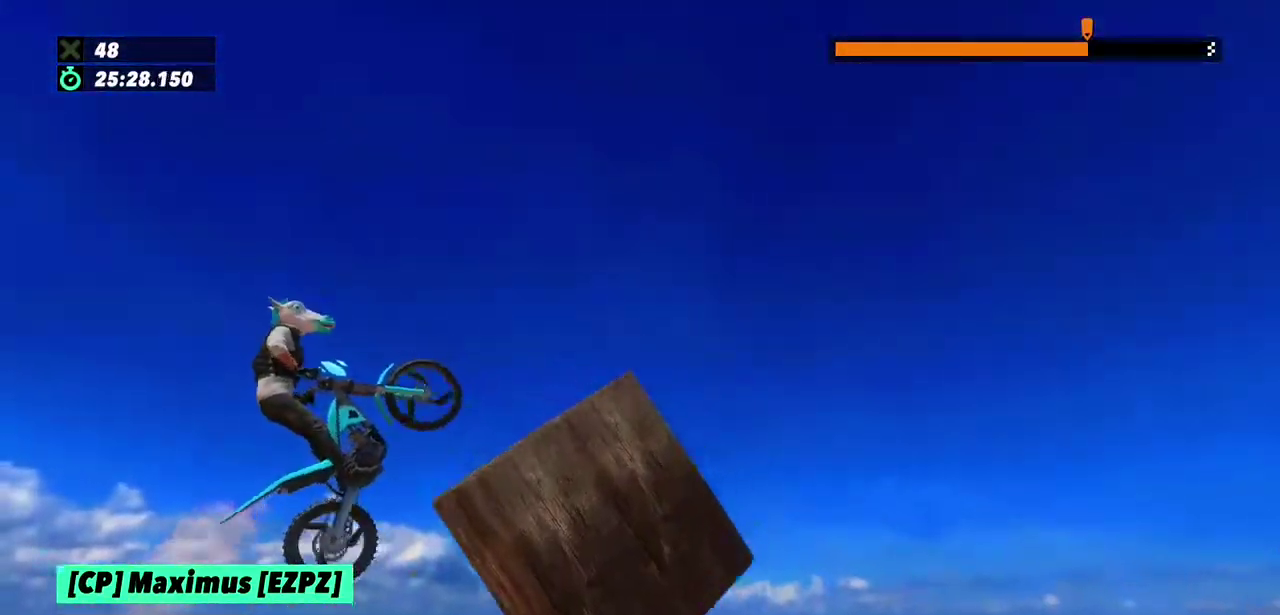
{"buttons": [], "left_stick": "right", "events": [[67, "left_stick", "left"], [300, "left_stick", "right"]]}
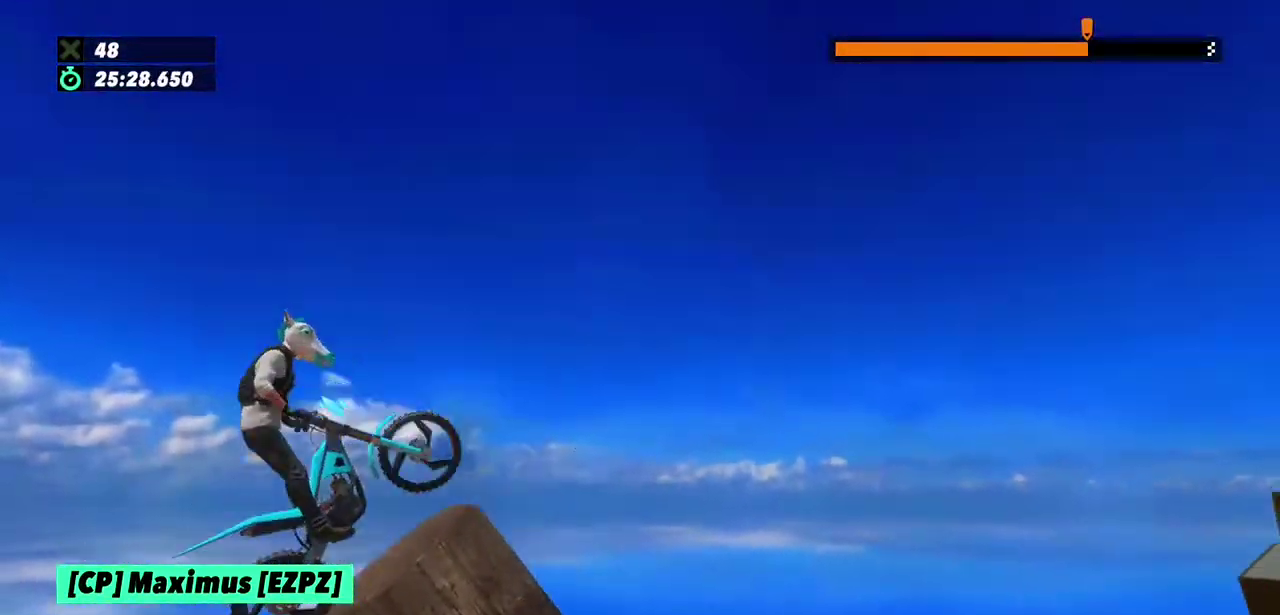
{"buttons": [], "left_stick": "right", "events": [[33, "R2", "down"], [367, "R2", "up"]]}
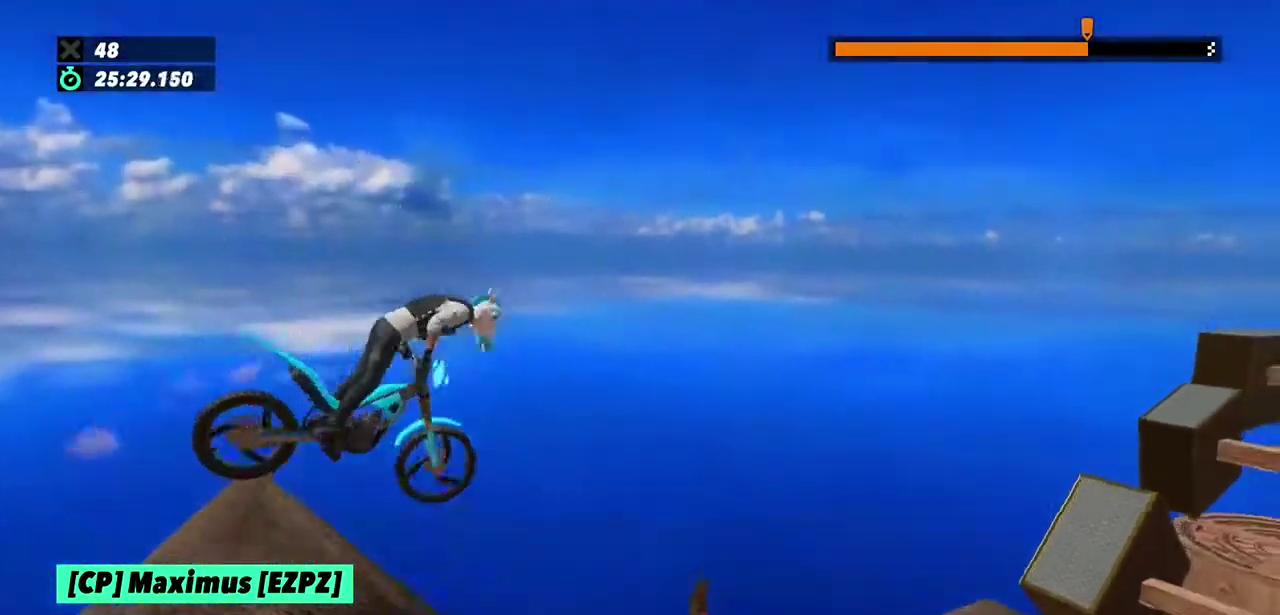
{"buttons": [], "left_stick": "right", "events": []}
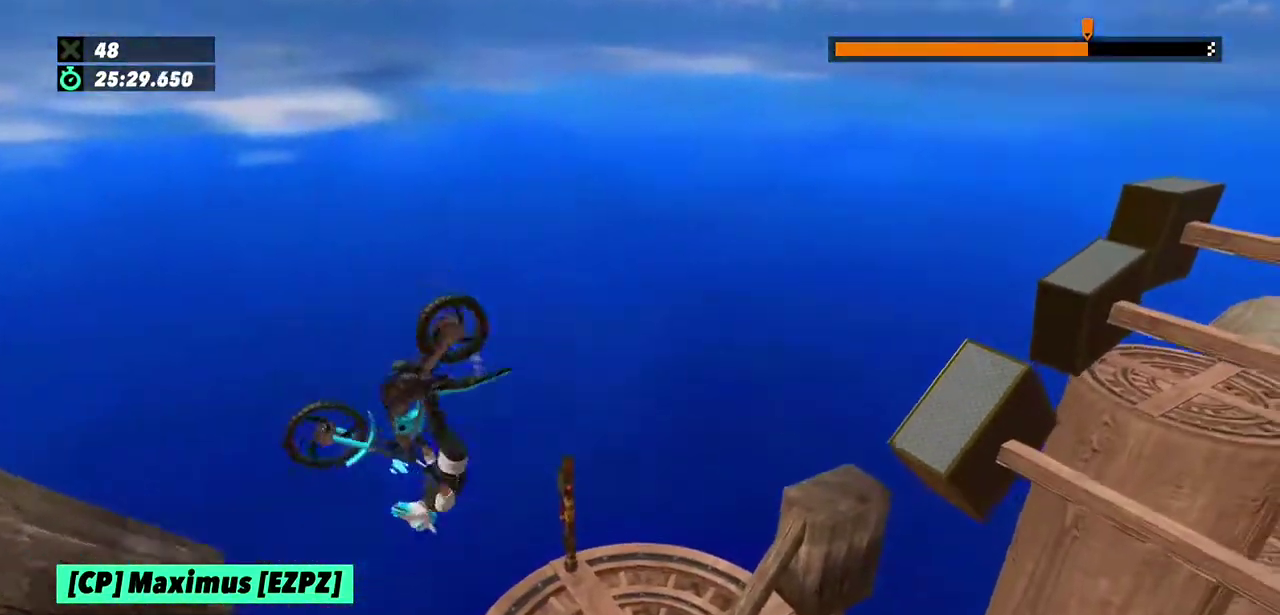
{"buttons": ["L2"], "left_stick": "left", "events": [[66, "left_stick", "left"], [200, "left_stick", "center"], [333, "left_stick", "left"], [467, "L2", "down"]]}
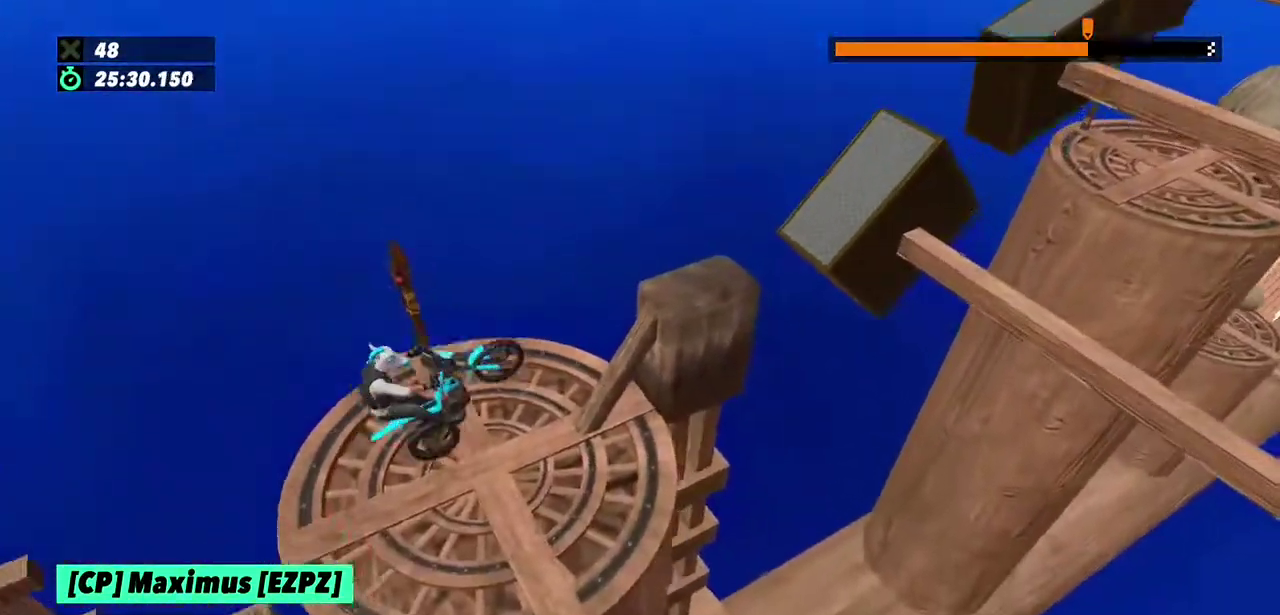
{"buttons": [], "left_stick": "left", "events": [[367, "L2", "up"]]}
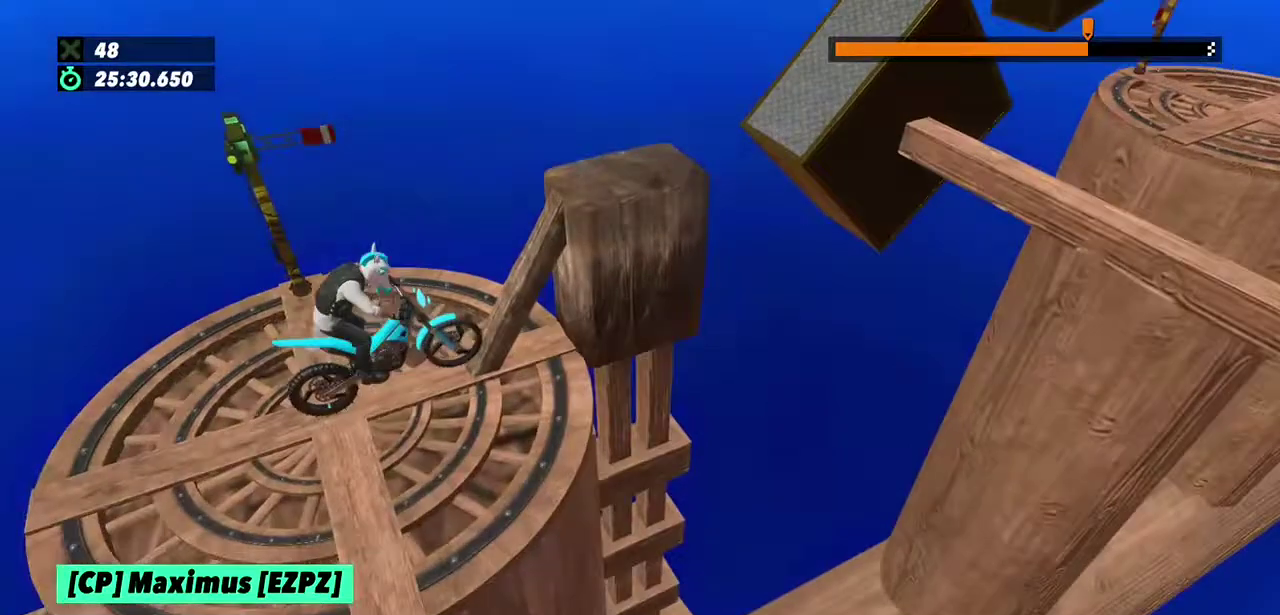
{"buttons": ["R2"], "left_stick": "right", "events": [[33, "R2", "down"], [66, "left_stick", "right"], [167, "left_stick", "center"], [333, "left_stick", "right"]]}